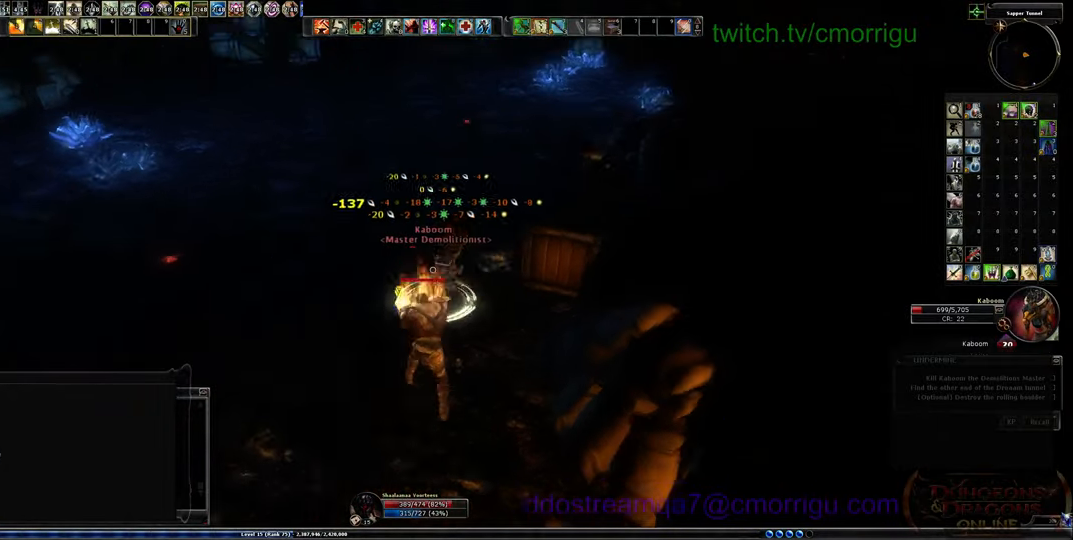
Gameplay with keyboard; each line is a JSON object with the keys held at the frame after it. "events" lists presses ("down") and releases ("up") of ".", "/", "0", "1", "2", "3", "4", "5", "6", "7", "8", "9", "a", "b", "backslash", "backspace", "c", "caps_lock", "comma", "ctrl_l", "ctrl_r", "d", "e", "equals", "escape", "f", "f1", "f10", "f11", "f12", "f2", "f3", "f4", "f5", "f8", "f9", "g", "h", "i", "j", "k", "l", "lbracket", "m", "minus", "n", "o", "p", "q", "quote", "r", "rbracket", "return", "s", "semicolon", "shift_l", "shift_r", "space", "t", "tab", "tilde", "u", "v", "w", "x", "y" and "z" between this image and that frame as [ms after this image, input, new state], when the widget could be followed in between. No other keys are recorded. Mouse input is not recorded. Not read: f6 f7.
{"keys": ["w"], "events": [[434, "w", "down"]]}
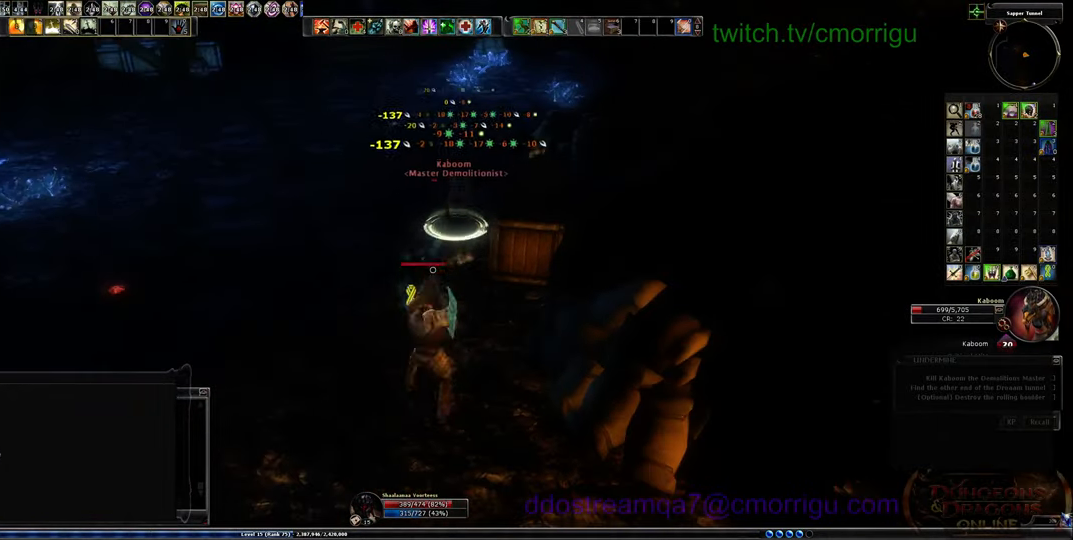
{"keys": ["w"], "events": []}
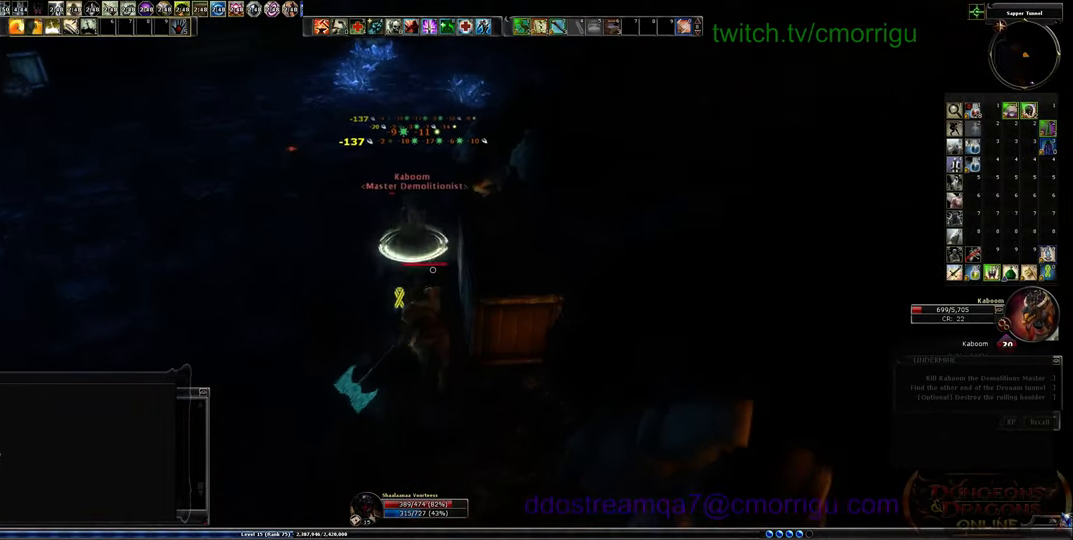
{"keys": ["1"], "events": [[134, "w", "up"], [500, "1", "down"]]}
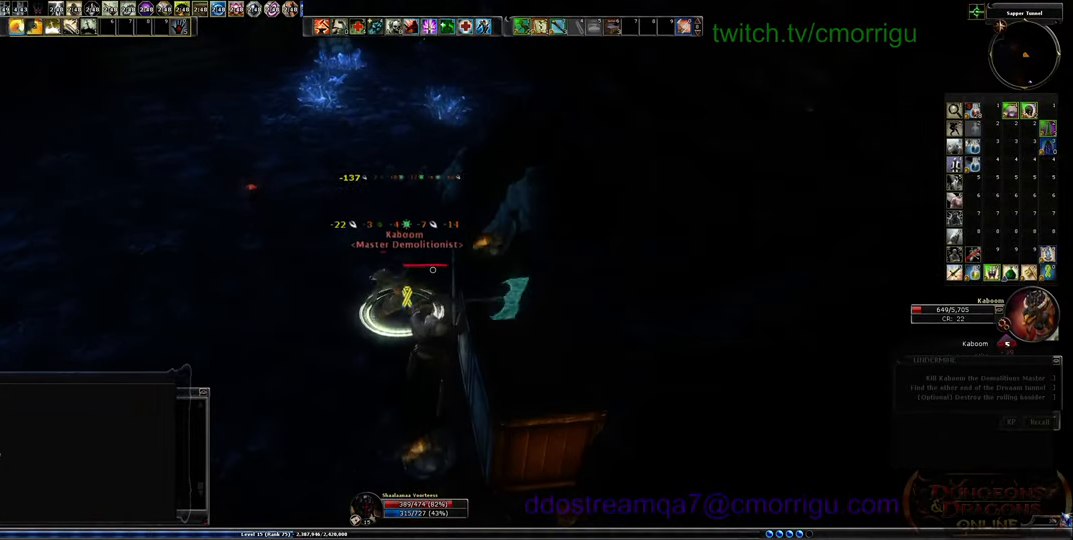
{"keys": [], "events": [[200, "1", "up"]]}
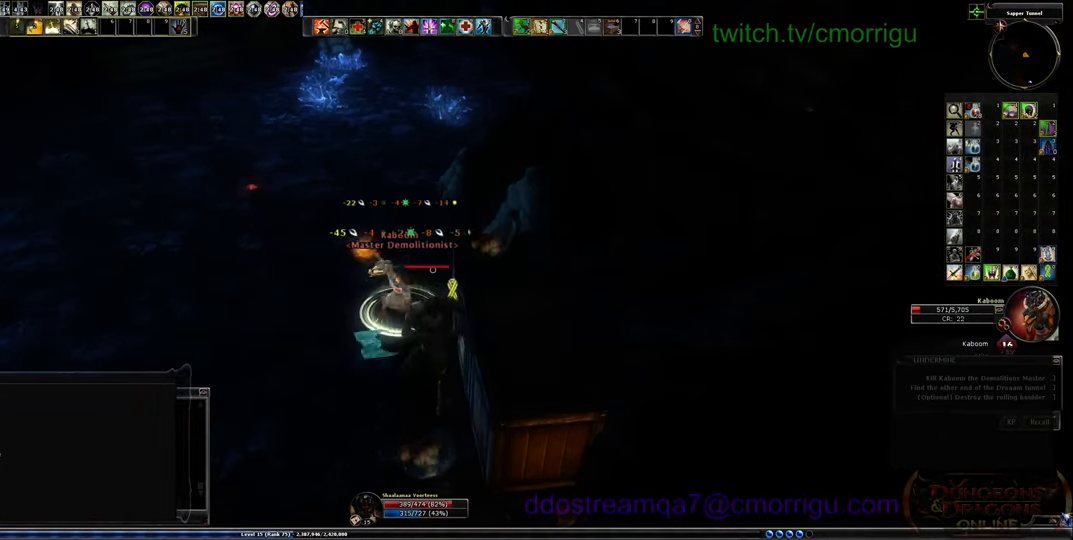
{"keys": [], "events": [[234, "2", "down"], [400, "2", "up"]]}
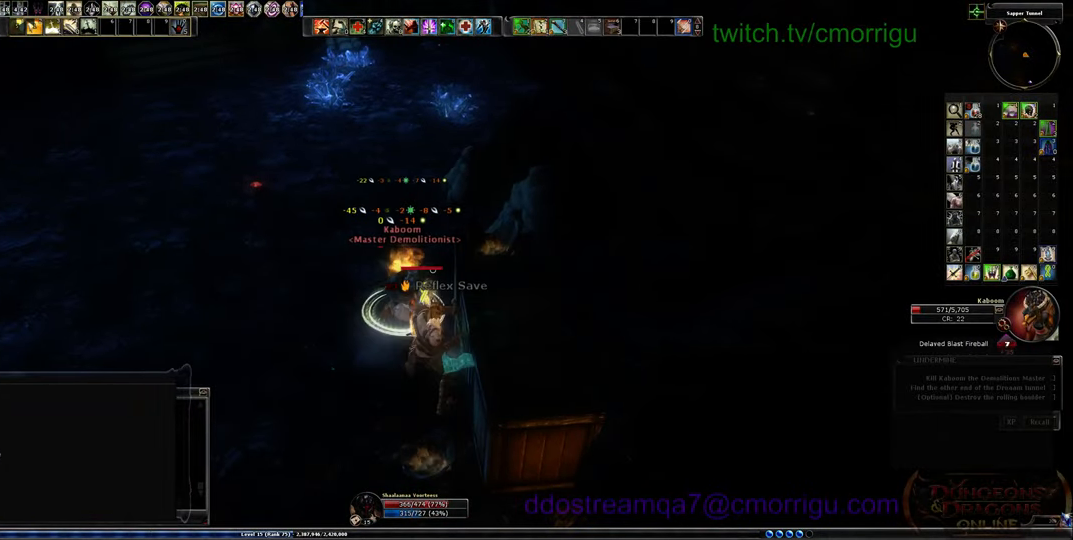
{"keys": [], "events": []}
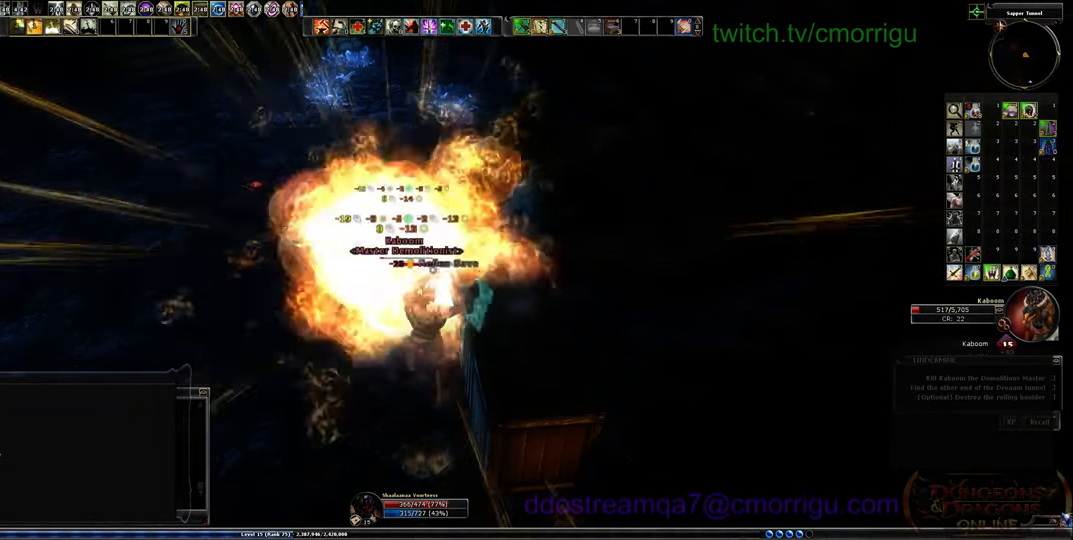
{"keys": [], "events": []}
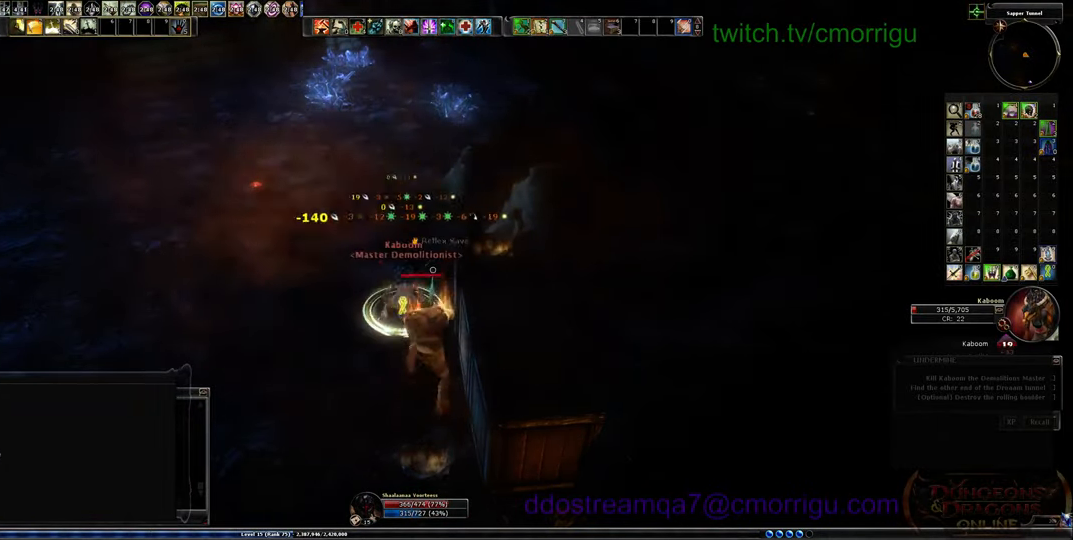
{"keys": ["2"], "events": [[400, "2", "down"]]}
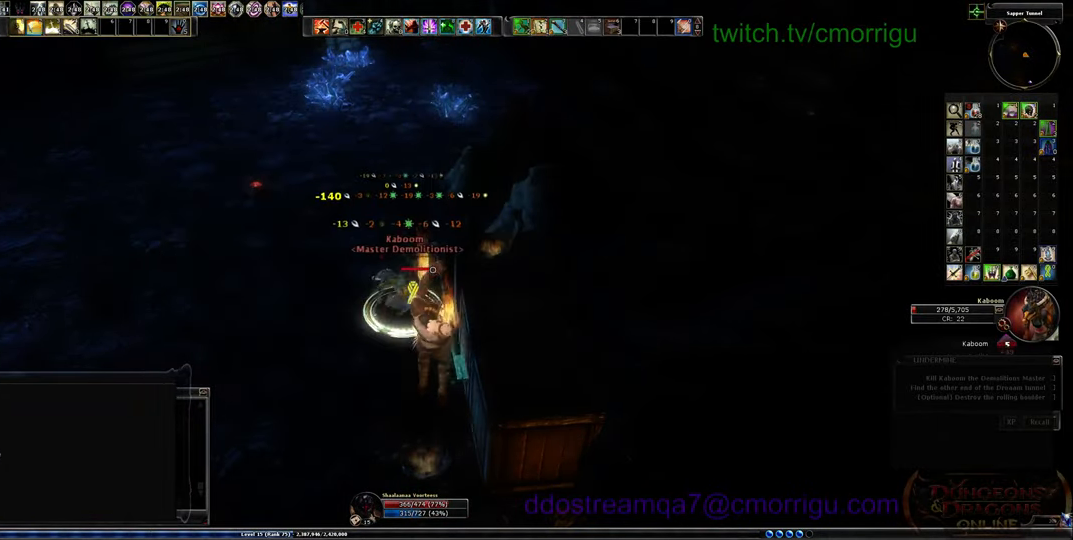
{"keys": [], "events": [[67, "2", "up"]]}
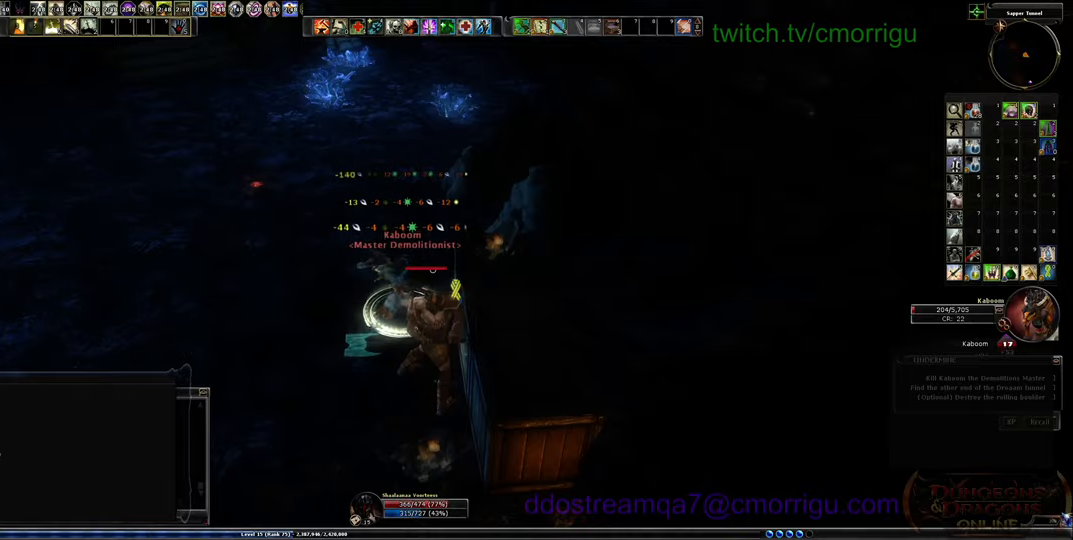
{"keys": ["3"], "events": [[500, "3", "down"]]}
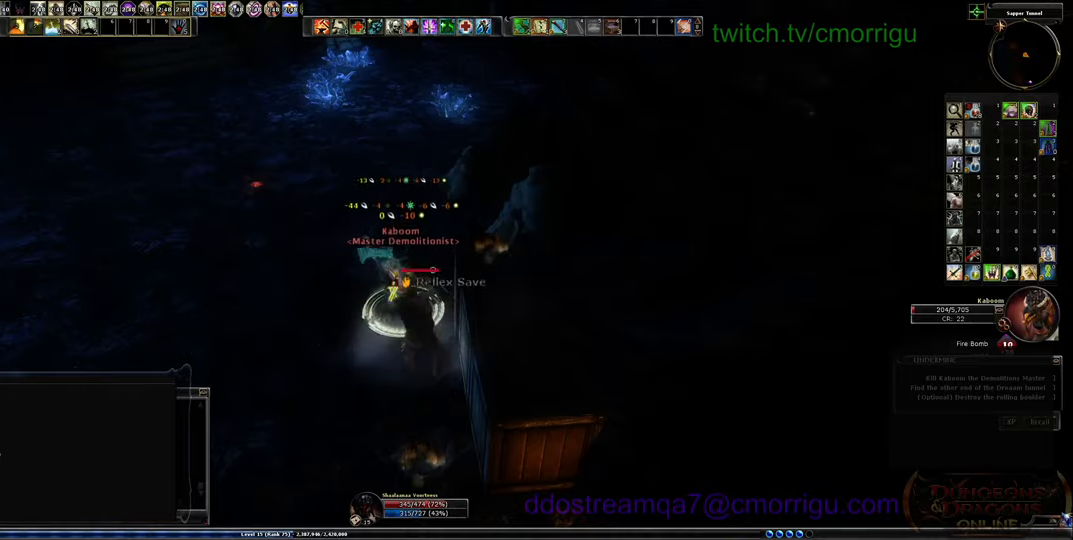
{"keys": [], "events": [[134, "3", "up"]]}
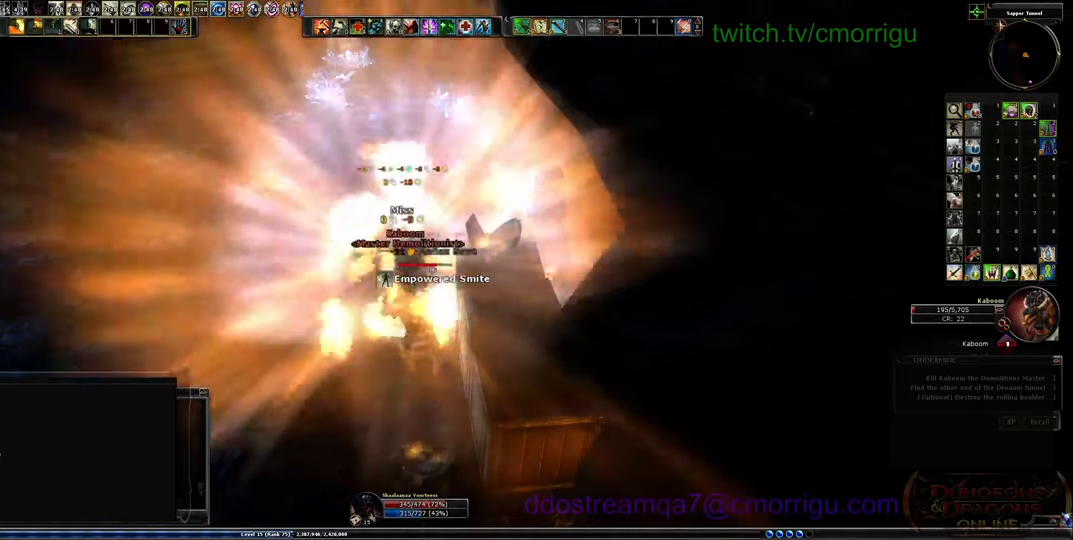
{"keys": [], "events": []}
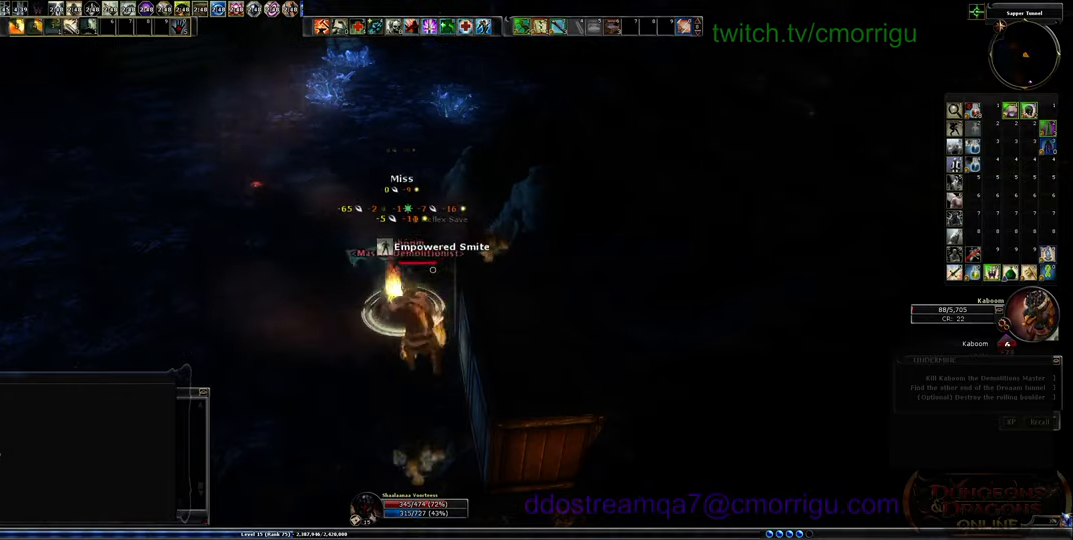
{"keys": [], "events": []}
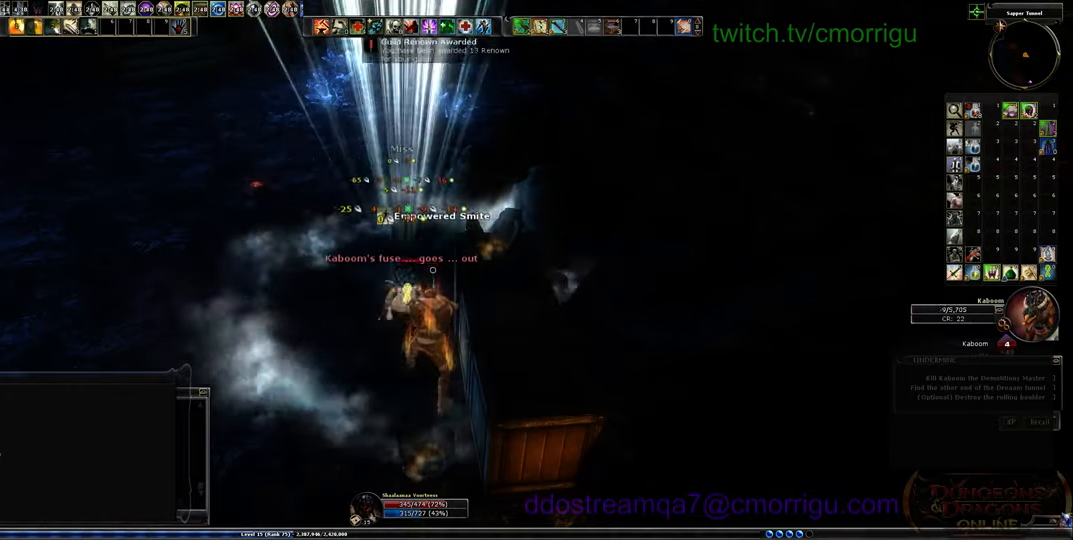
{"keys": [], "events": []}
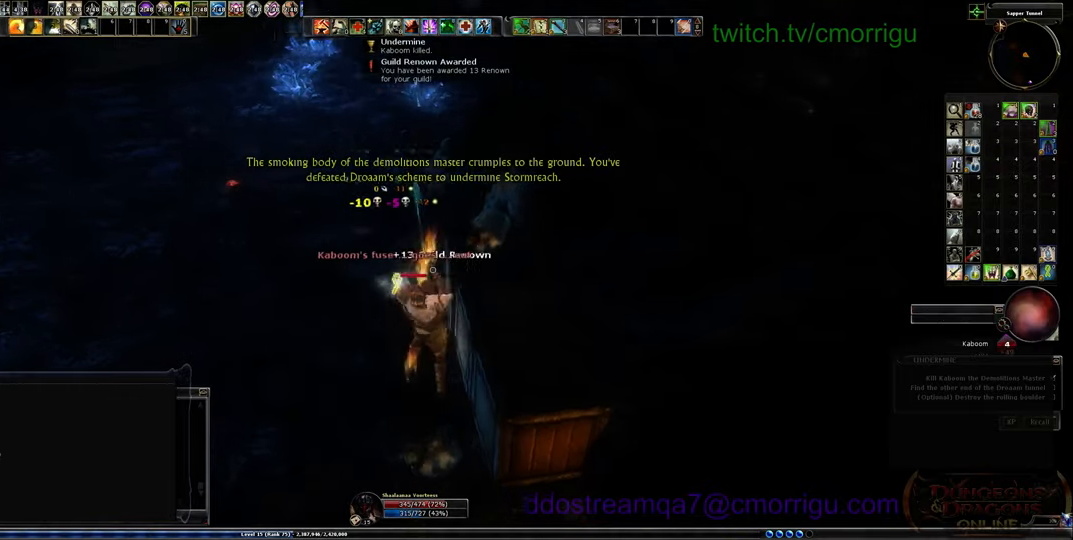
{"keys": ["w"], "events": [[434, "w", "down"]]}
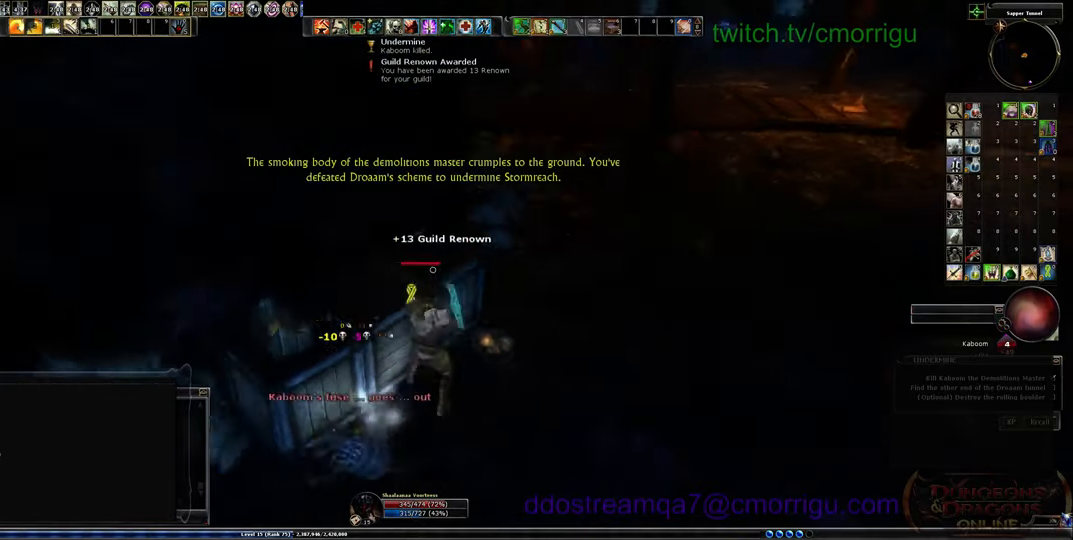
{"keys": ["w"], "events": [[167, "d", "down"], [334, "d", "up"]]}
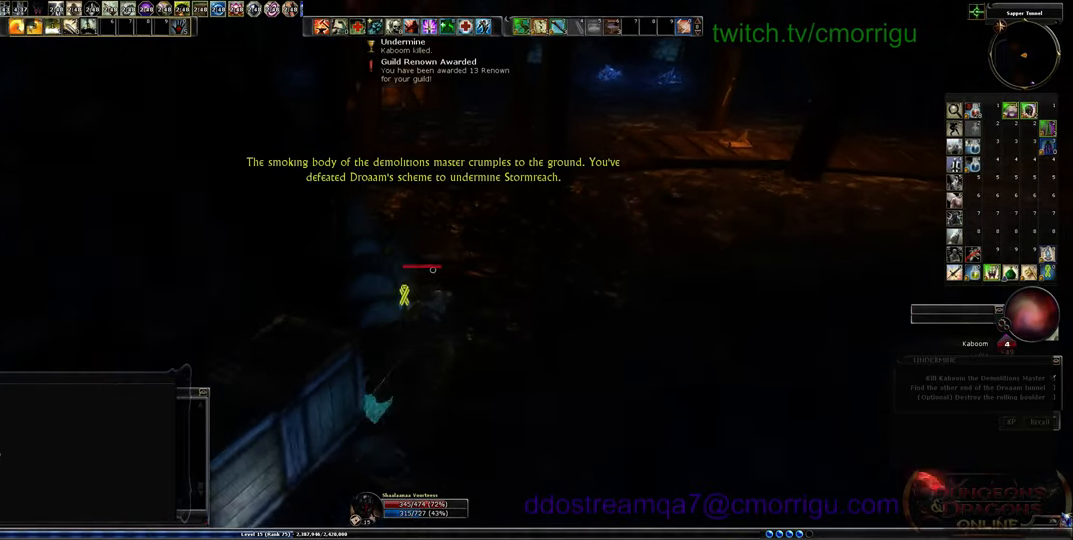
{"keys": ["w"], "events": []}
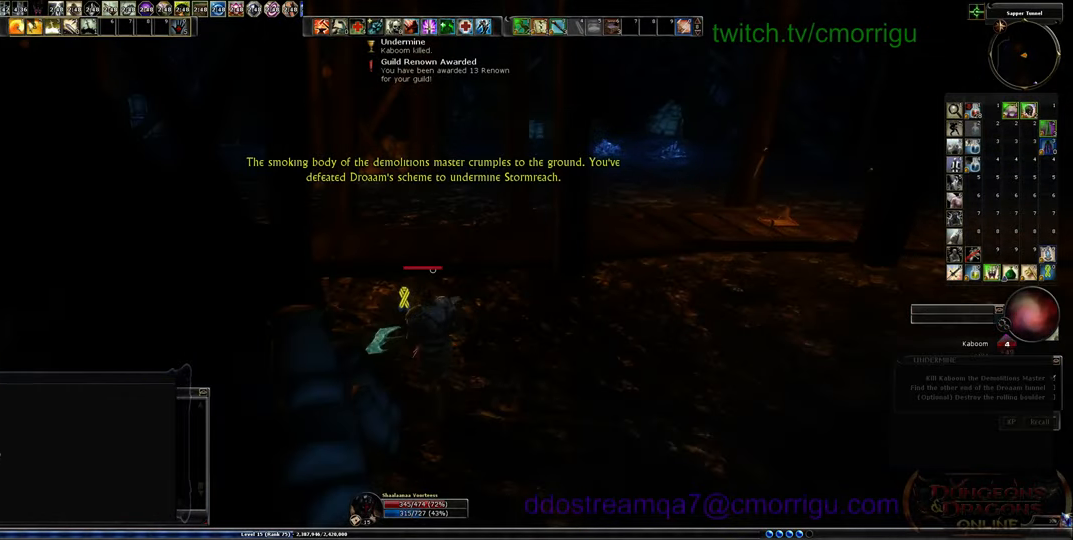
{"keys": ["w"], "events": []}
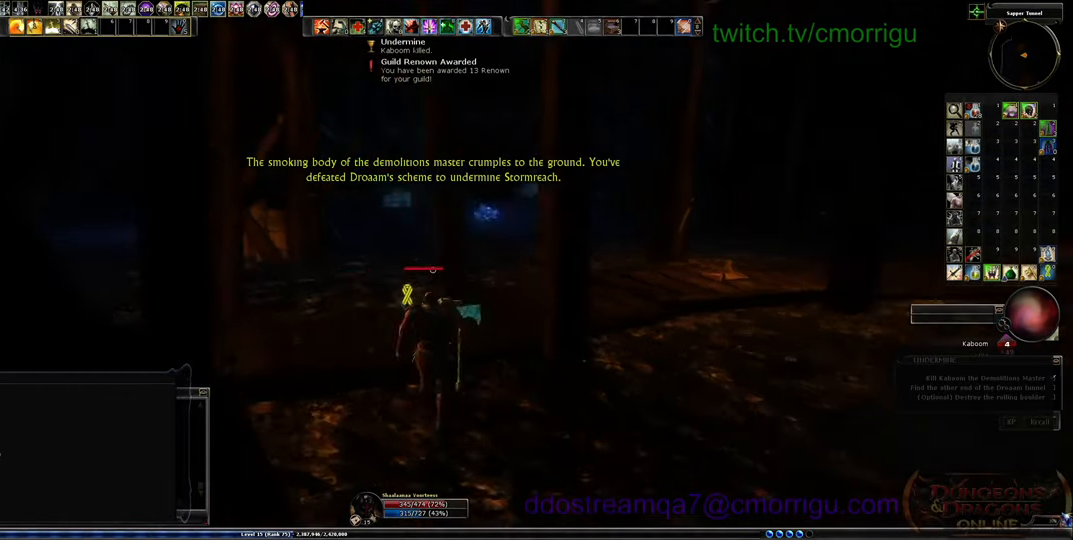
{"keys": ["a", "w"], "events": [[134, "a", "down"]]}
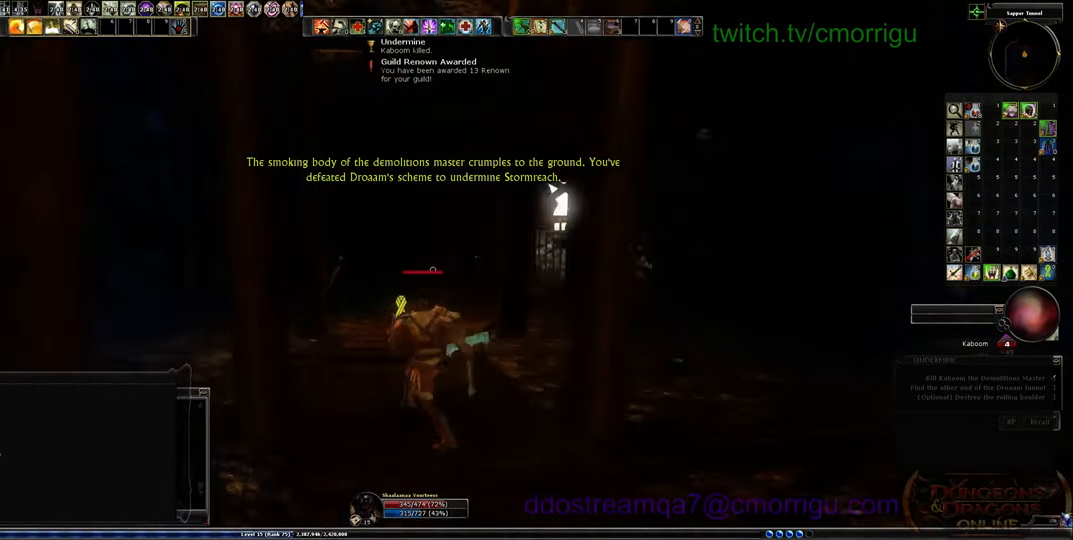
{"keys": ["w"], "events": [[100, "a", "up"]]}
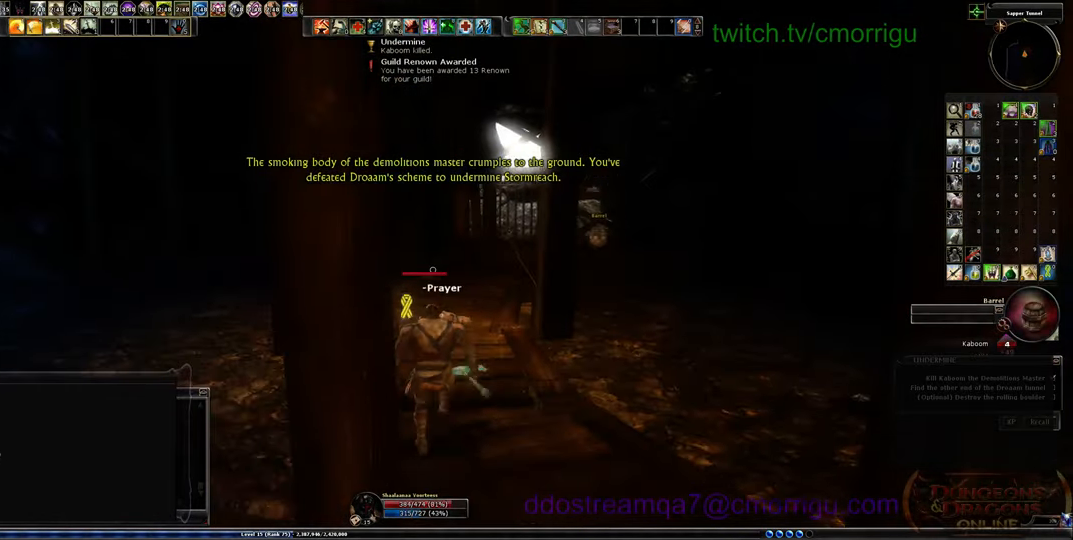
{"keys": ["a", "w"], "events": [[334, "a", "down"]]}
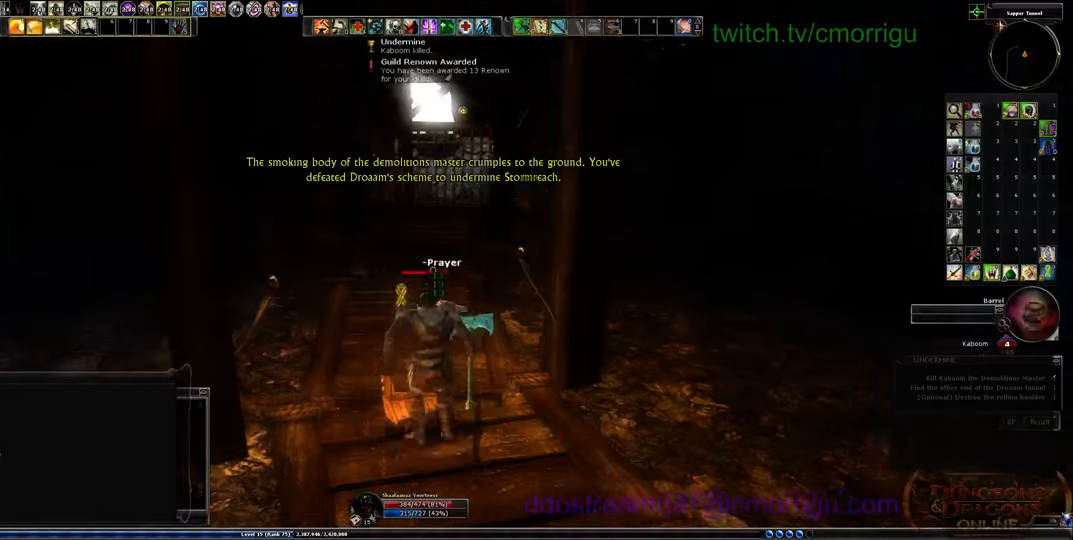
{"keys": [], "events": [[67, "a", "up"], [367, "w", "up"]]}
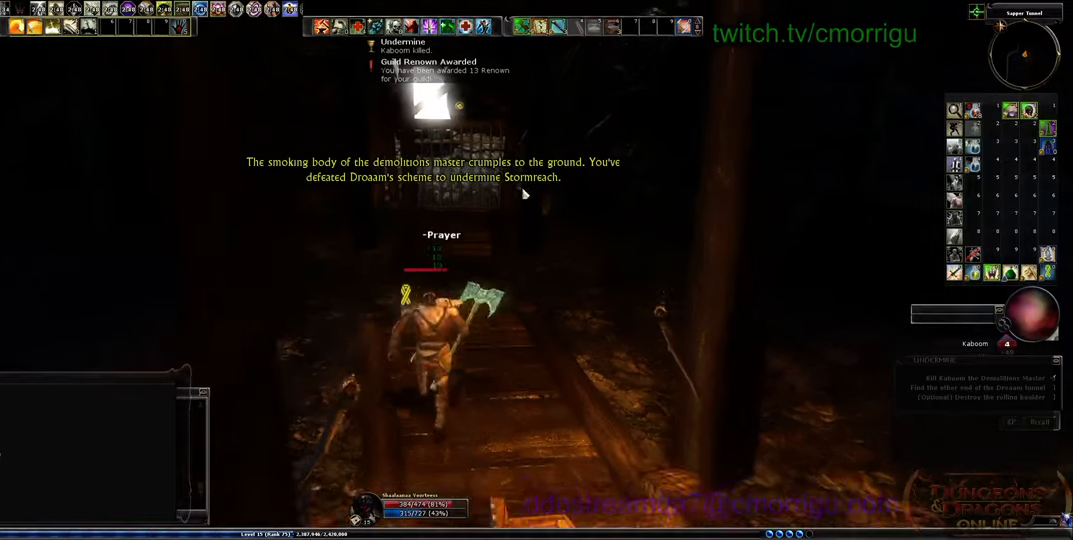
{"keys": [], "events": []}
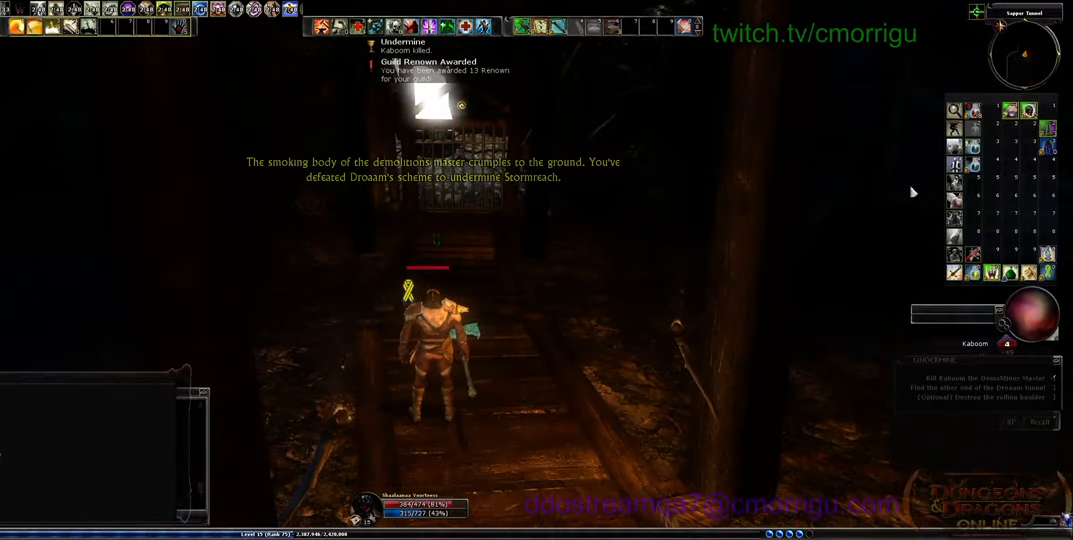
{"keys": [], "events": []}